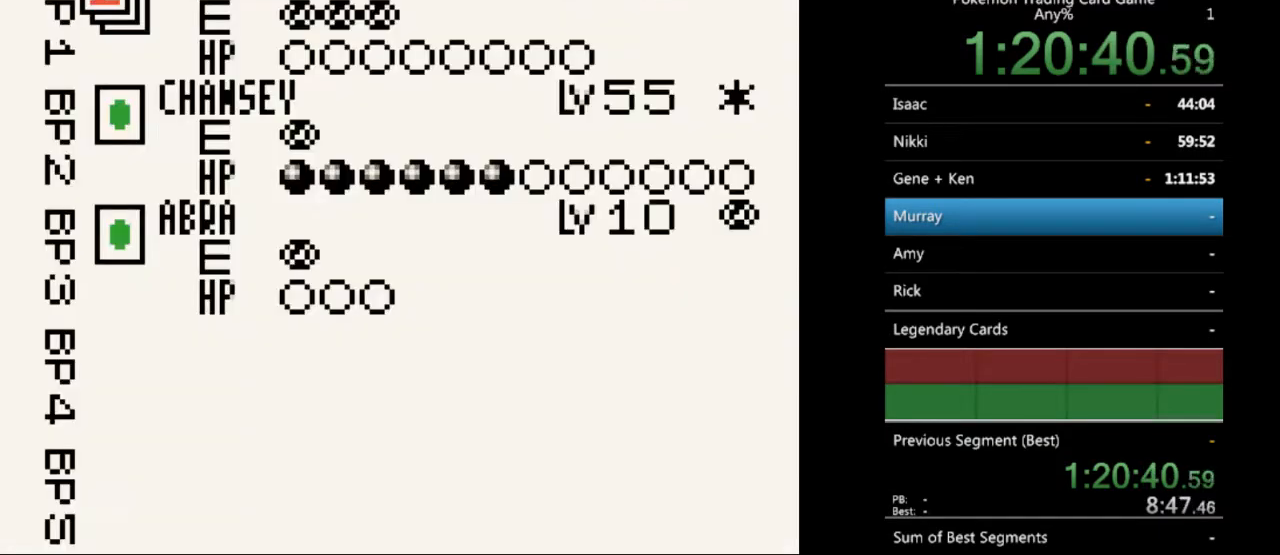
Gameplay with a controller (Nintendo layout); each line is a JSON object with the inputs held at the frame after it. "events" lists button and stick changes between this image and that frame as [ms after this image, input, new state], when the widget could be followed in between. Not read: L3 R3.
{"buttons": [], "events": [[67, "B", "up"], [167, "B", "down"], [267, "B", "up"], [367, "B", "down"], [467, "B", "up"]]}
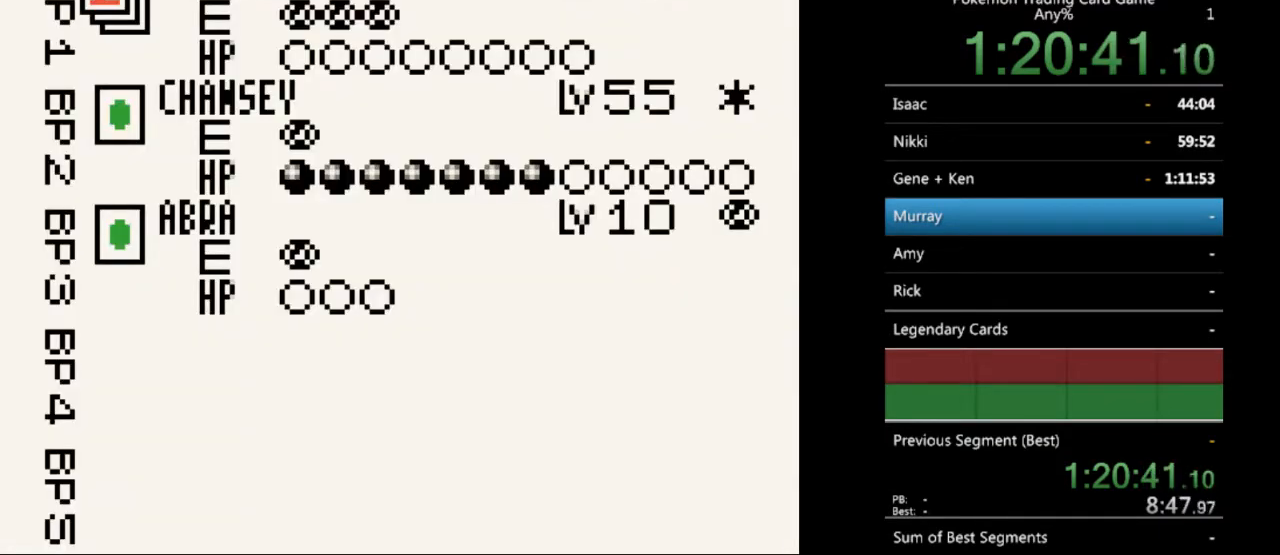
{"buttons": ["B"], "events": [[67, "B", "down"], [167, "B", "up"], [267, "B", "down"], [333, "B", "up"], [433, "B", "down"]]}
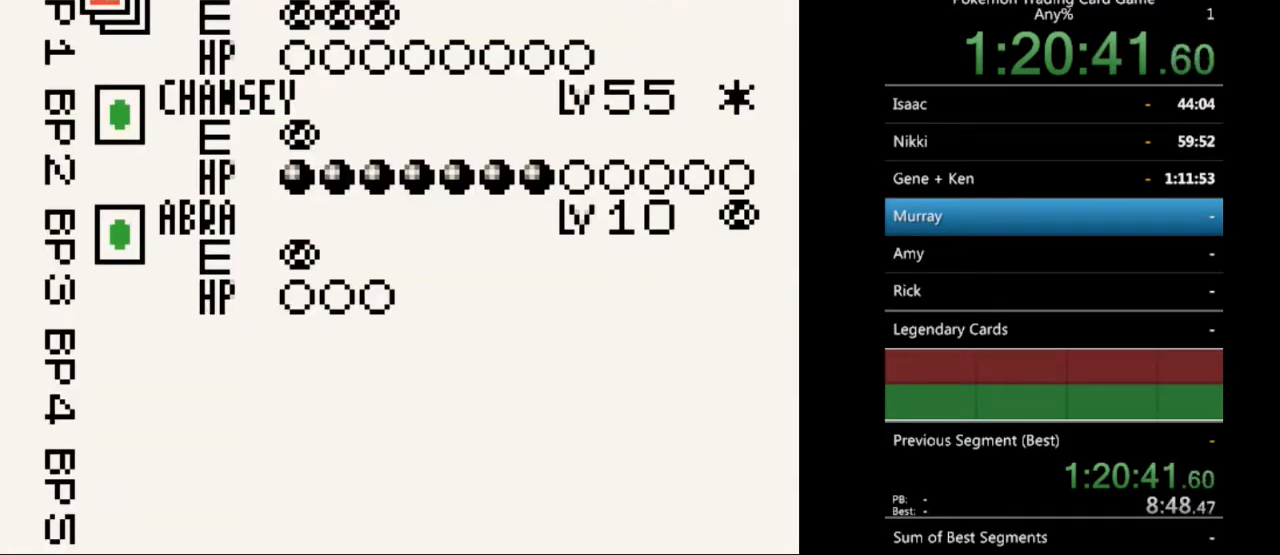
{"buttons": [], "events": [[33, "B", "up"], [133, "B", "down"], [200, "B", "up"], [333, "B", "down"], [400, "B", "up"]]}
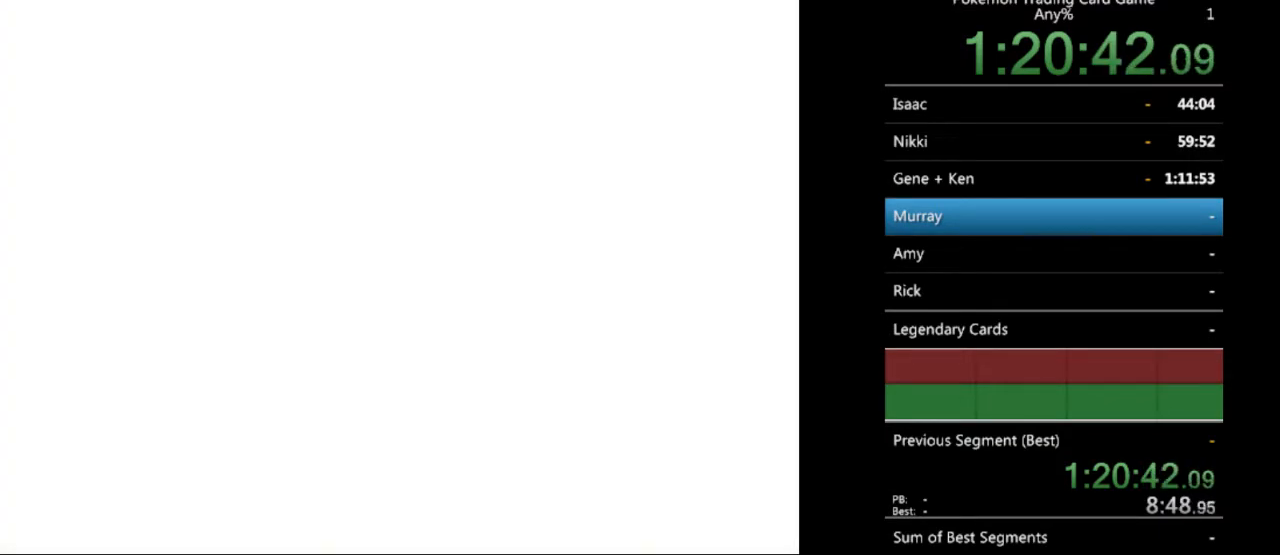
{"buttons": [], "events": [[33, "B", "down"], [100, "B", "up"], [200, "B", "down"], [300, "B", "up"], [400, "B", "down"], [467, "B", "up"]]}
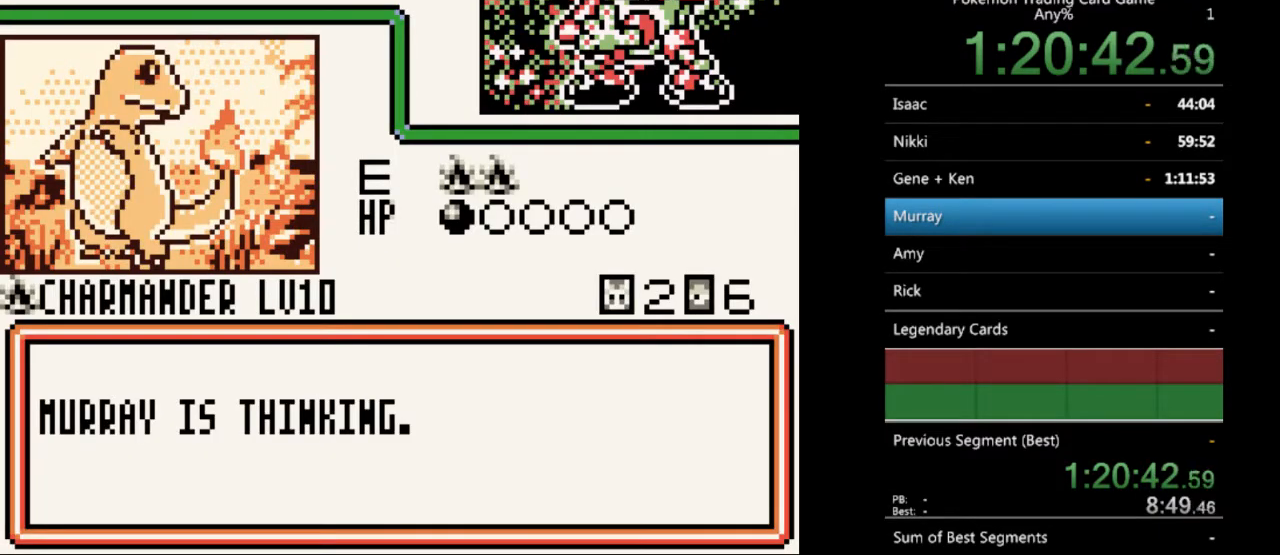
{"buttons": ["B"], "events": [[67, "B", "down"], [167, "B", "up"], [267, "B", "down"], [367, "B", "up"], [467, "B", "down"]]}
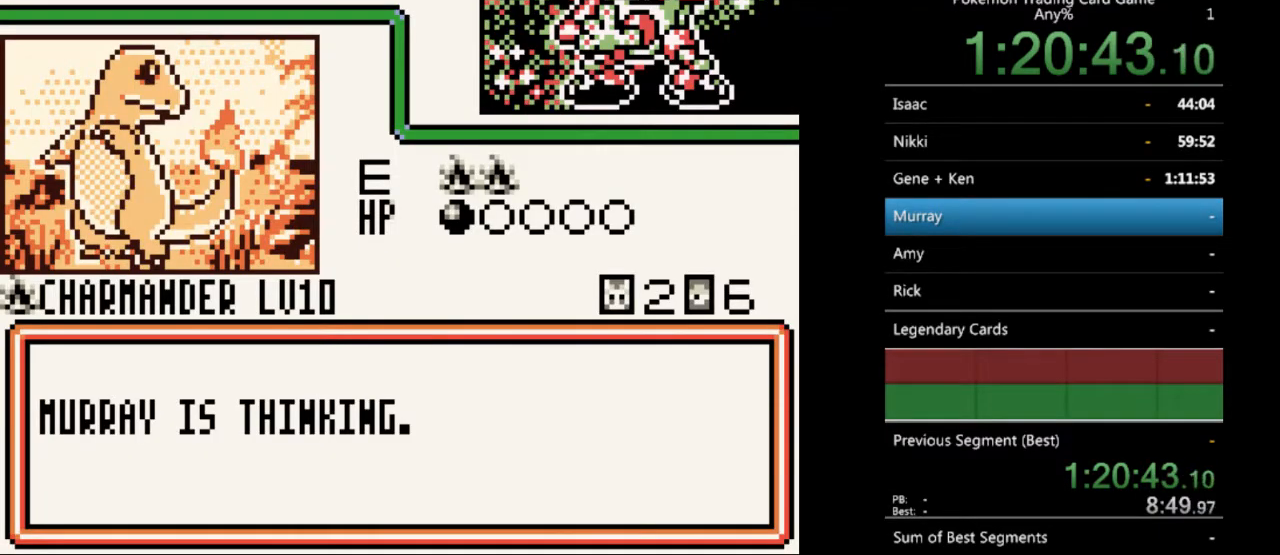
{"buttons": [], "events": [[67, "B", "up"], [167, "B", "down"], [267, "B", "up"], [333, "B", "down"], [433, "B", "up"]]}
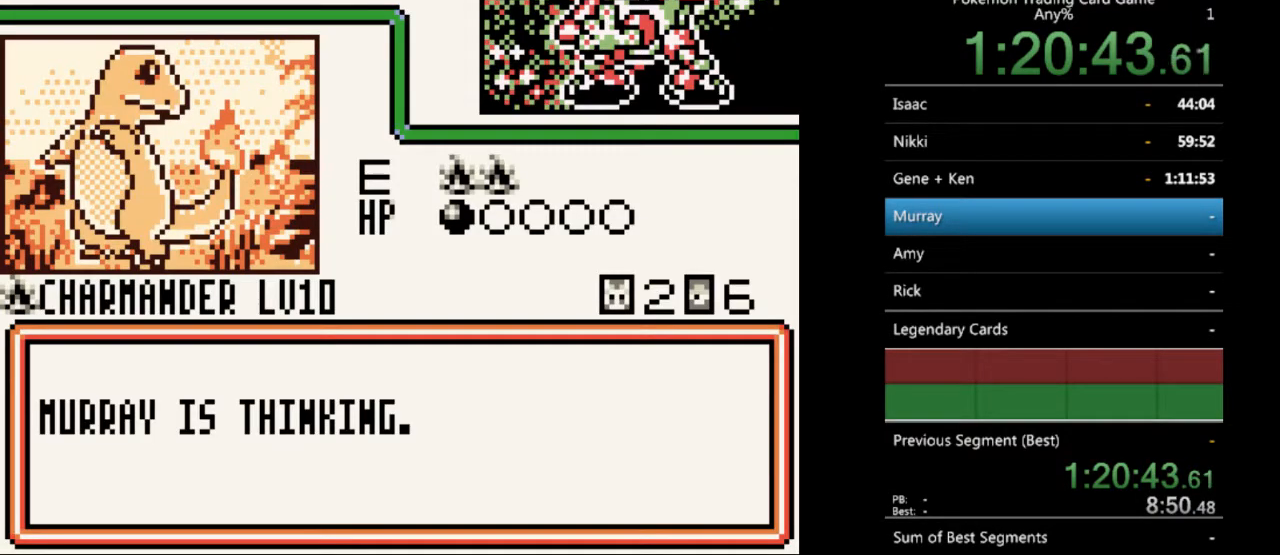
{"buttons": ["B"], "events": [[33, "B", "down"], [133, "B", "up"], [233, "B", "down"], [333, "B", "up"], [433, "B", "down"]]}
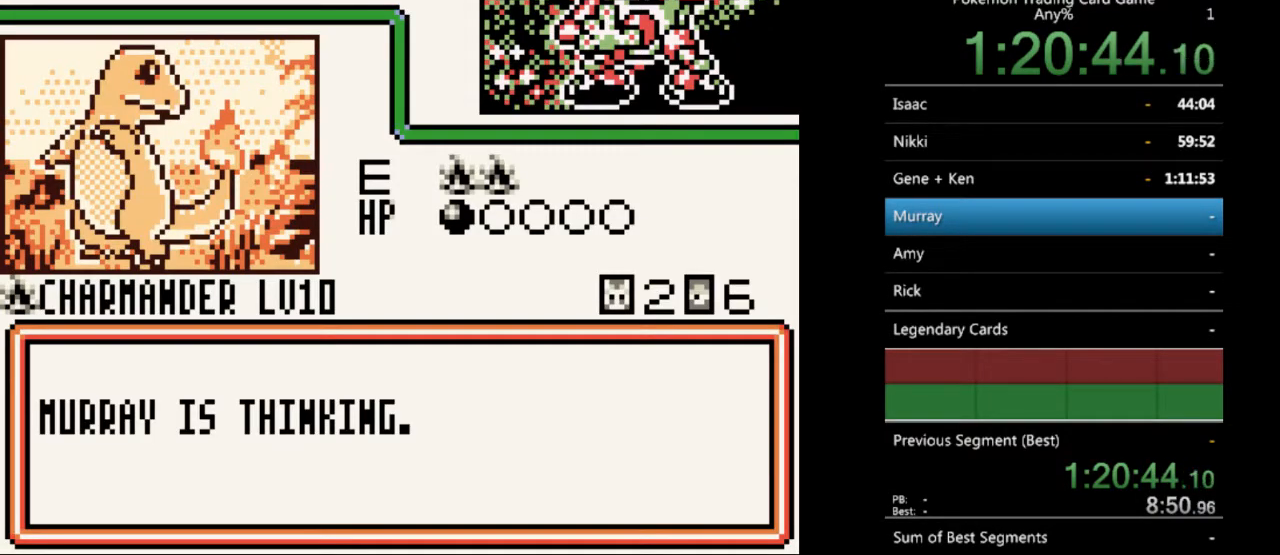
{"buttons": [], "events": [[33, "B", "up"], [133, "B", "down"], [233, "B", "up"], [333, "B", "down"], [433, "B", "up"]]}
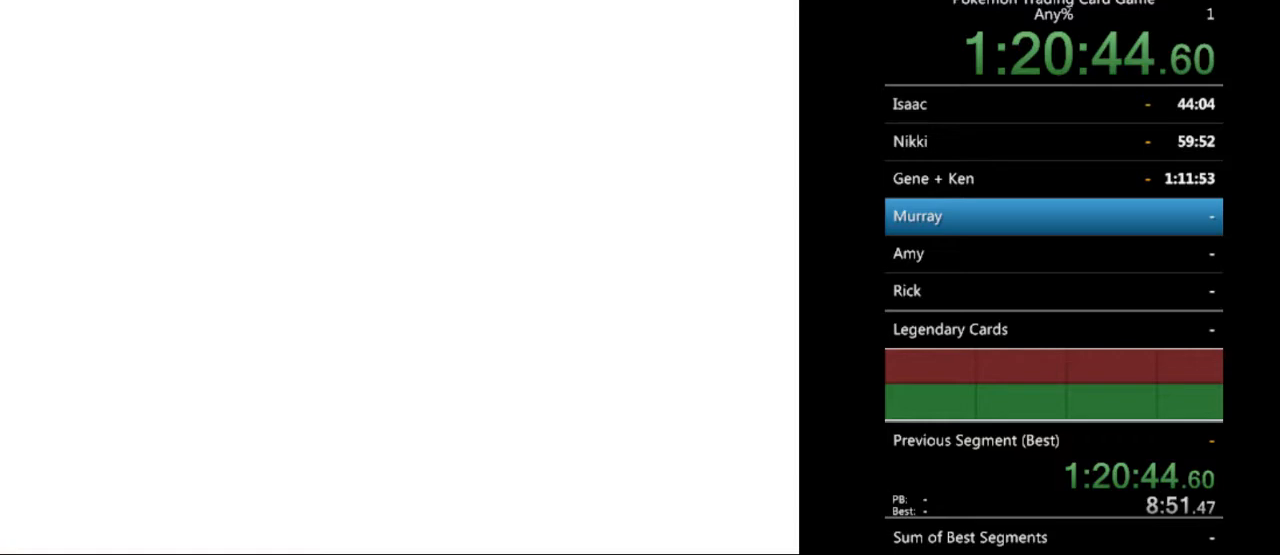
{"buttons": [], "events": [[33, "B", "down"], [100, "B", "up"], [233, "B", "down"], [300, "B", "up"], [400, "B", "down"], [500, "B", "up"]]}
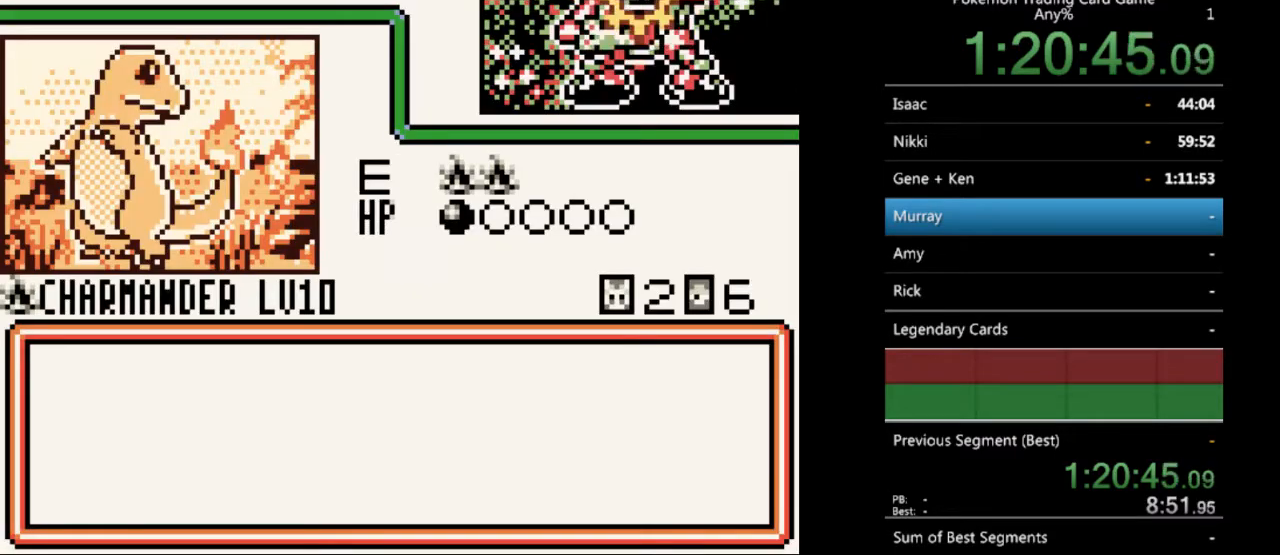
{"buttons": ["B"], "events": [[100, "B", "down"], [200, "B", "up"], [300, "B", "down"], [400, "B", "up"], [500, "B", "down"]]}
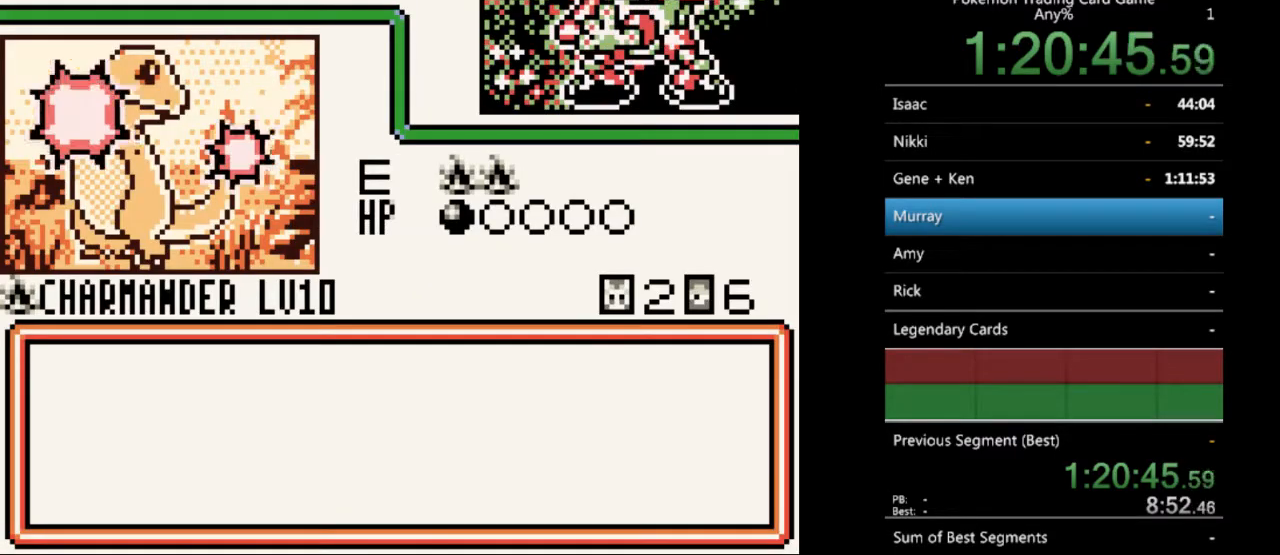
{"buttons": [], "events": [[100, "B", "up"], [200, "B", "down"], [300, "B", "up"], [400, "B", "down"], [500, "B", "up"]]}
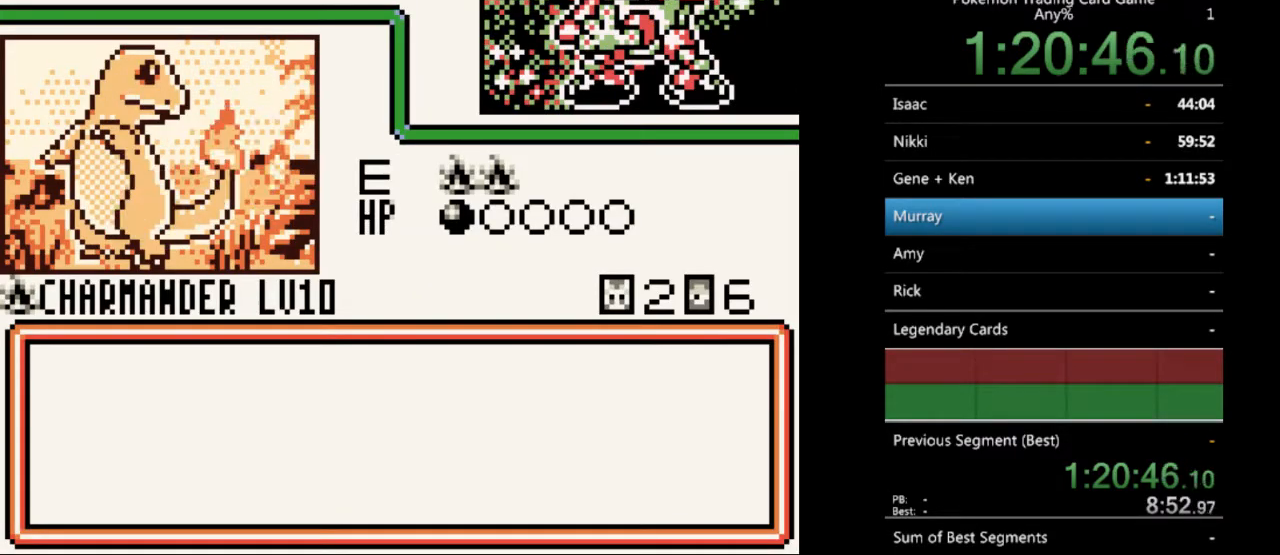
{"buttons": ["B"], "events": [[67, "B", "down"], [167, "B", "up"], [300, "B", "down"], [367, "B", "up"], [467, "B", "down"]]}
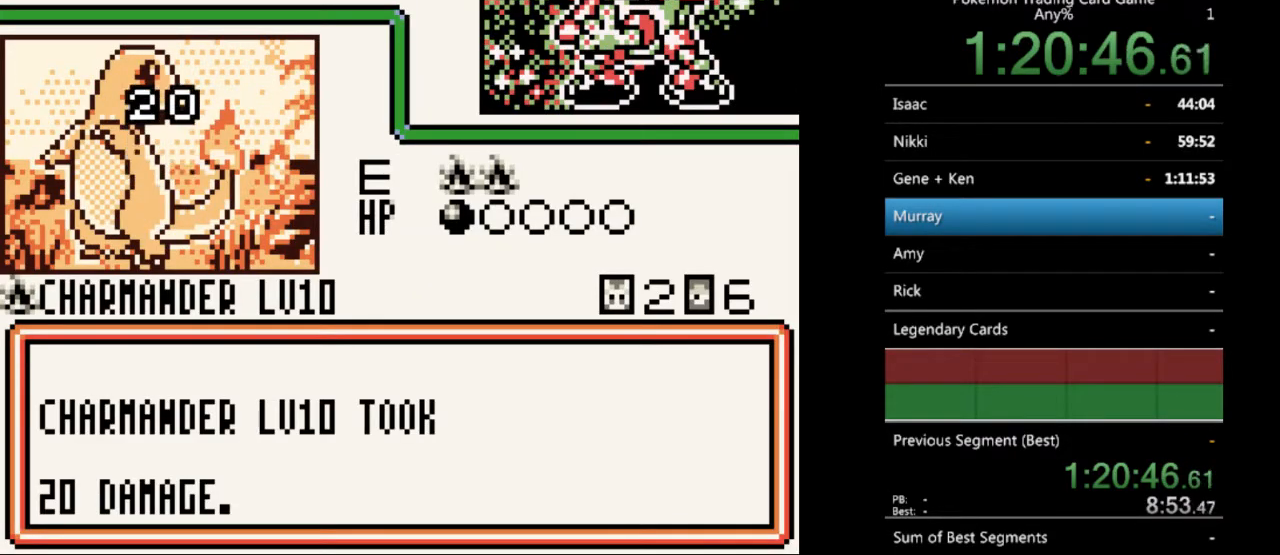
{"buttons": [], "events": [[33, "B", "up"], [167, "B", "down"], [233, "B", "up"], [367, "B", "down"], [400, "B", "up"]]}
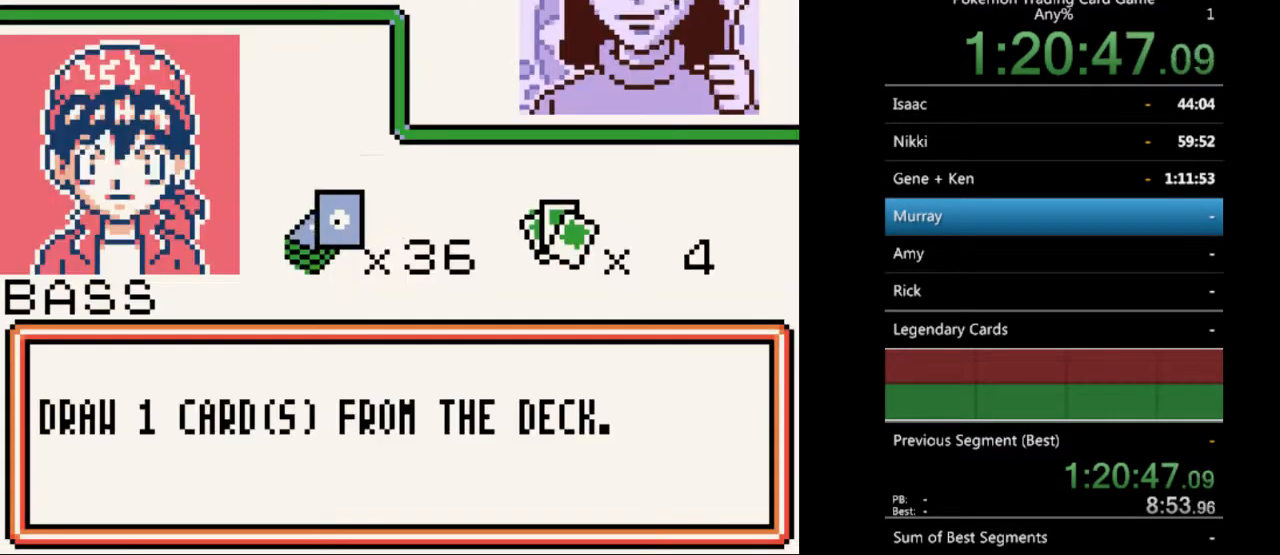
{"buttons": [], "events": [[200, "B", "down"], [300, "B", "up"], [400, "B", "down"], [467, "B", "up"]]}
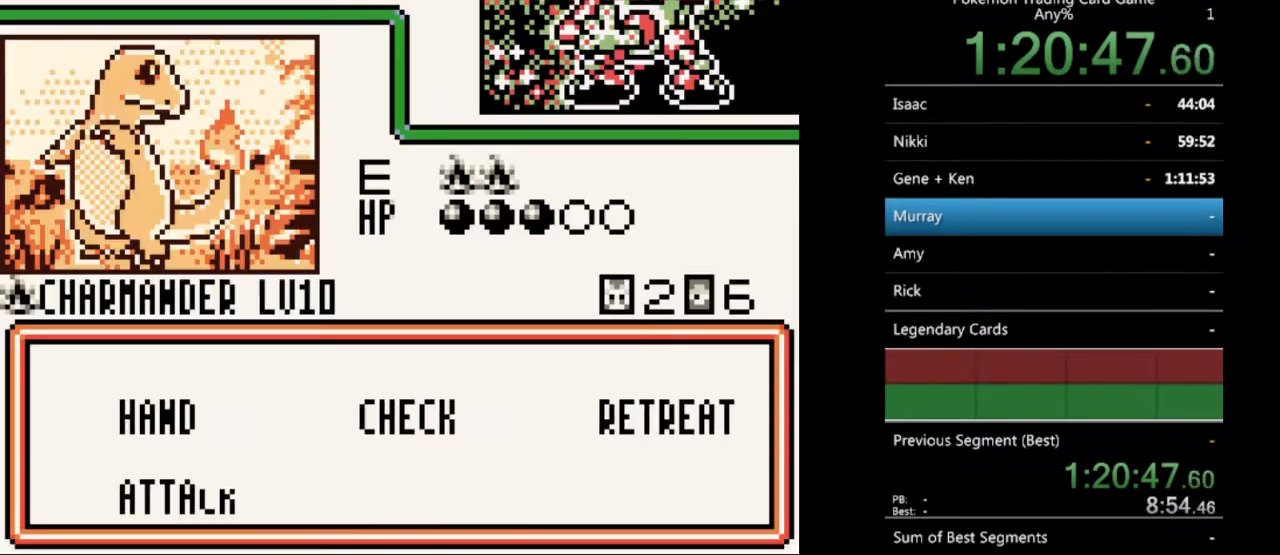
{"buttons": [], "events": []}
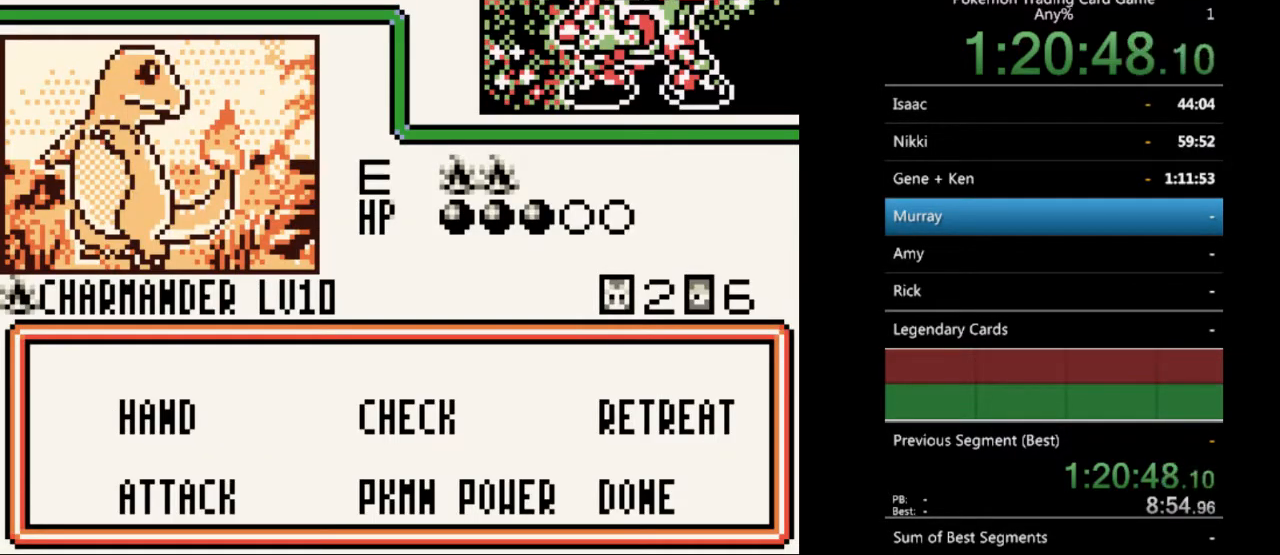
{"buttons": [], "events": [[33, "A", "down"], [133, "A", "up"]]}
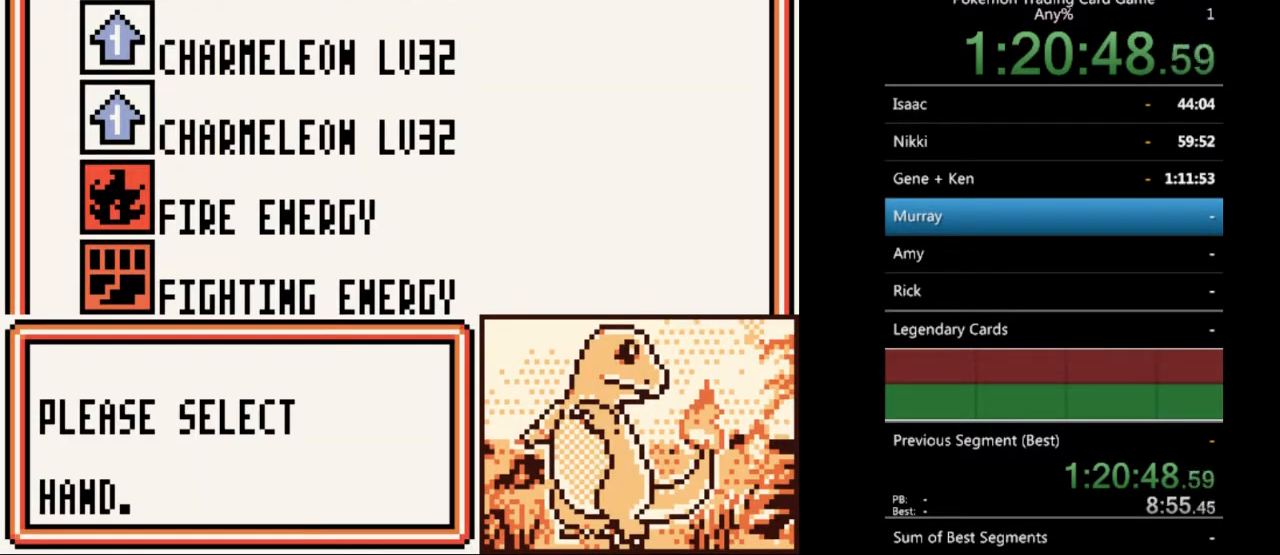
{"buttons": [], "events": [[100, "A", "down"], [167, "A", "up"], [333, "A", "down"], [433, "A", "up"]]}
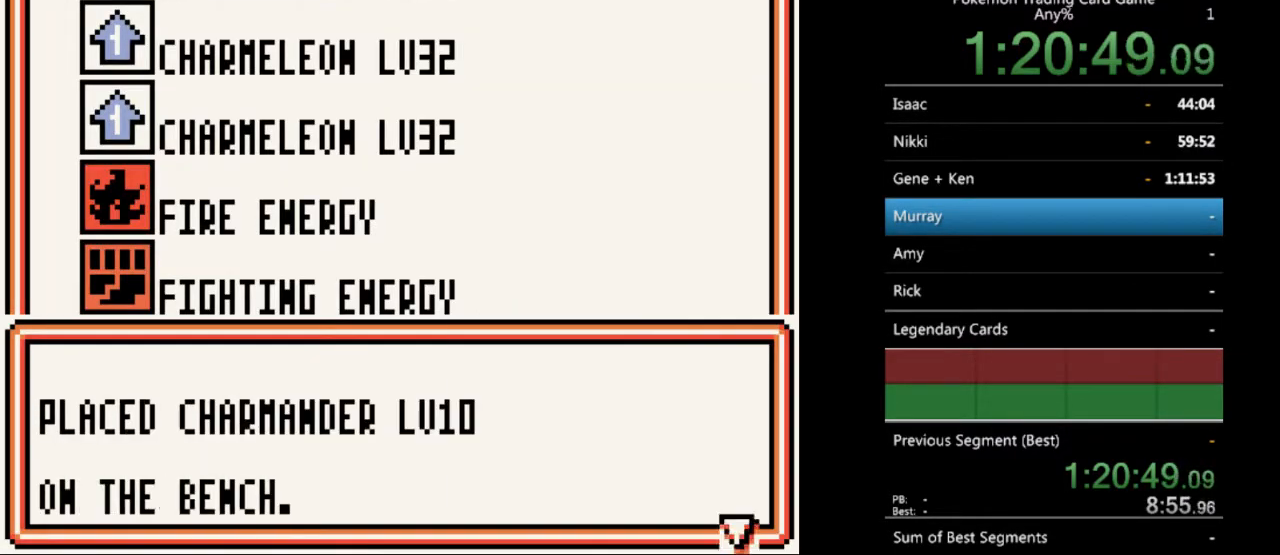
{"buttons": [], "events": [[133, "A", "down"], [233, "A", "up"]]}
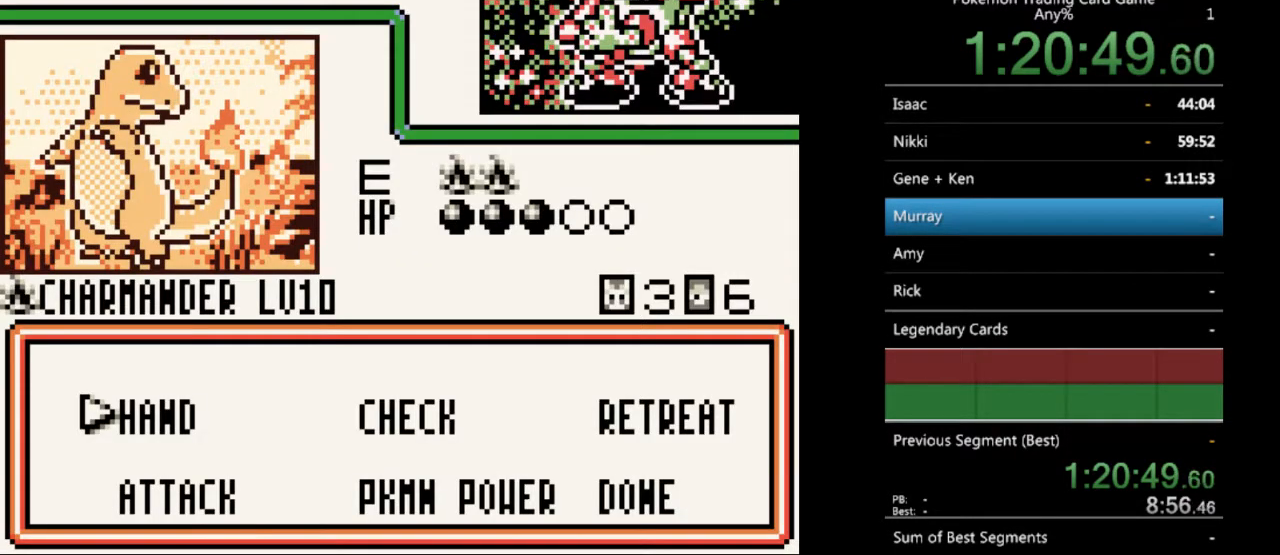
{"buttons": [], "events": [[33, "A", "down"], [167, "A", "up"]]}
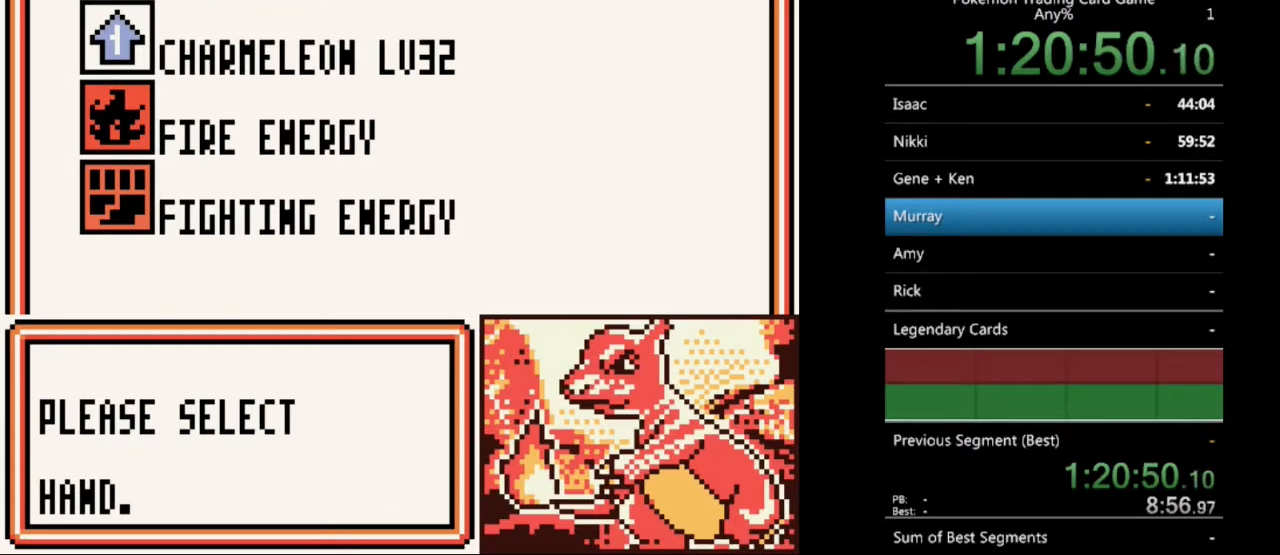
{"buttons": [], "events": [[33, "DPAD_DOWN", "down"], [133, "DPAD_DOWN", "up"], [367, "DPAD_DOWN", "down"], [433, "DPAD_DOWN", "up"]]}
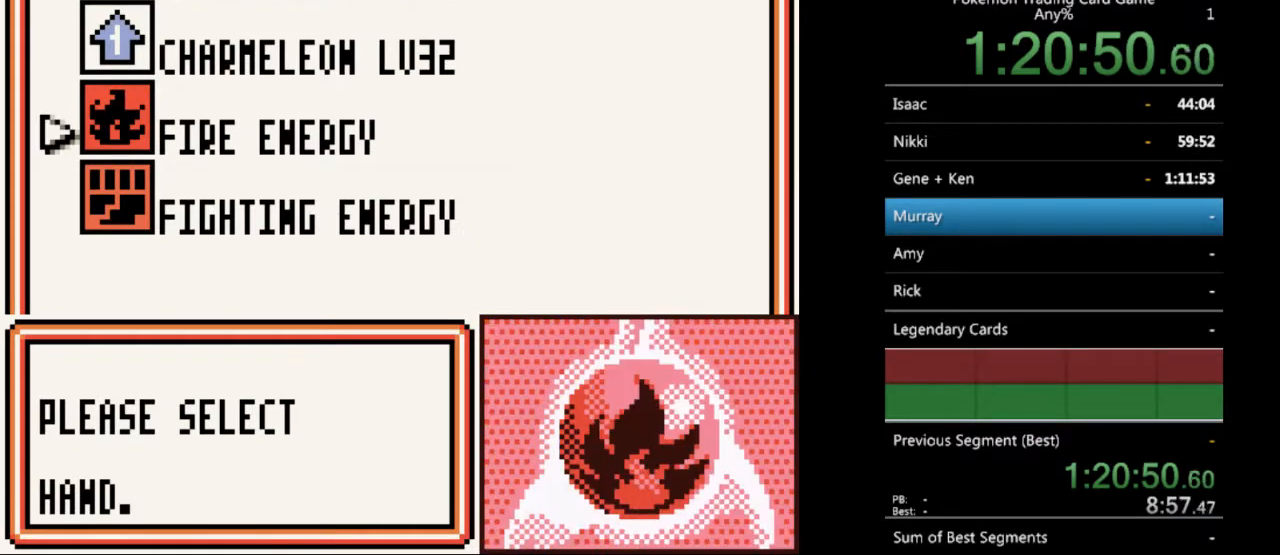
{"buttons": [], "events": [[33, "A", "down"], [133, "A", "up"], [267, "A", "down"], [333, "A", "up"]]}
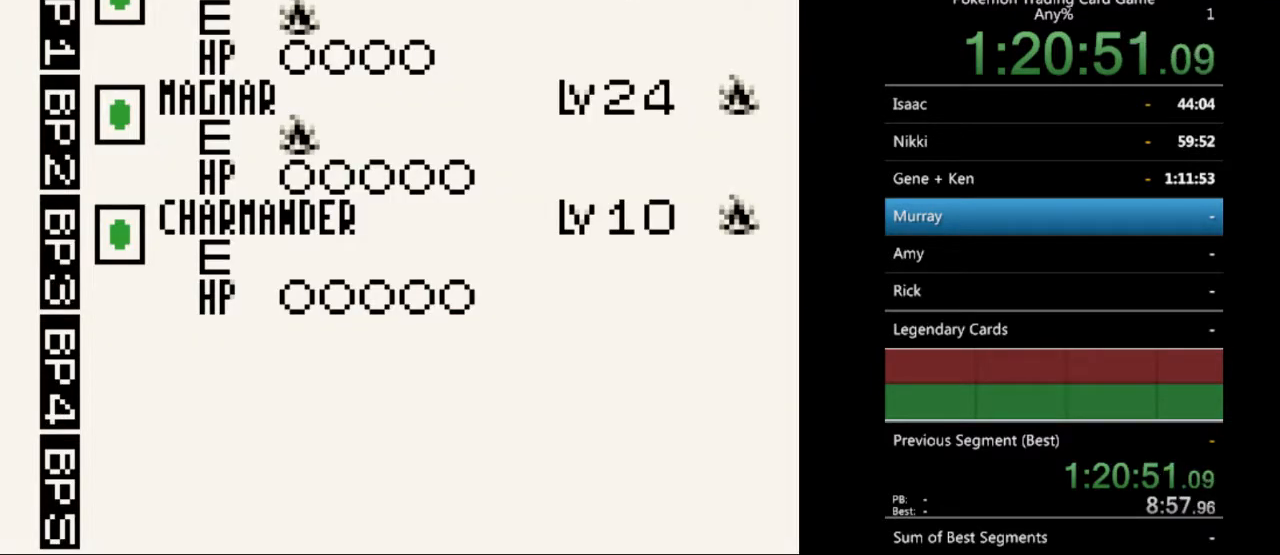
{"buttons": [], "events": [[33, "DPAD_DOWN", "down"], [133, "DPAD_DOWN", "up"], [233, "DPAD_DOWN", "down"], [300, "DPAD_DOWN", "up"], [400, "DPAD_DOWN", "down"], [500, "DPAD_DOWN", "up"]]}
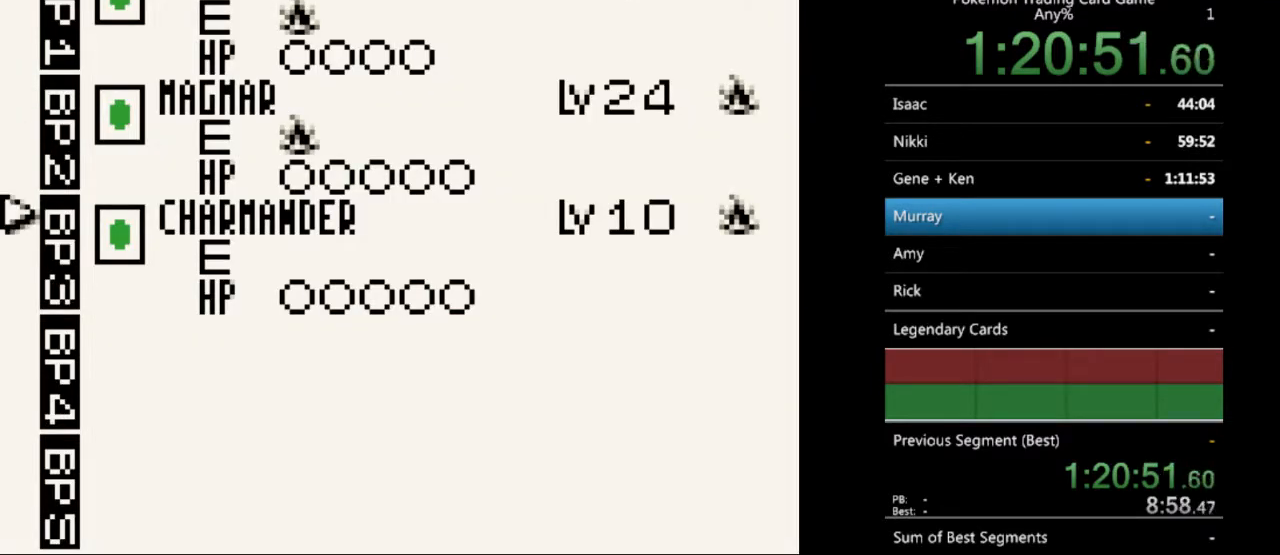
{"buttons": ["A"], "events": [[233, "A", "down"], [300, "A", "up"], [500, "A", "down"]]}
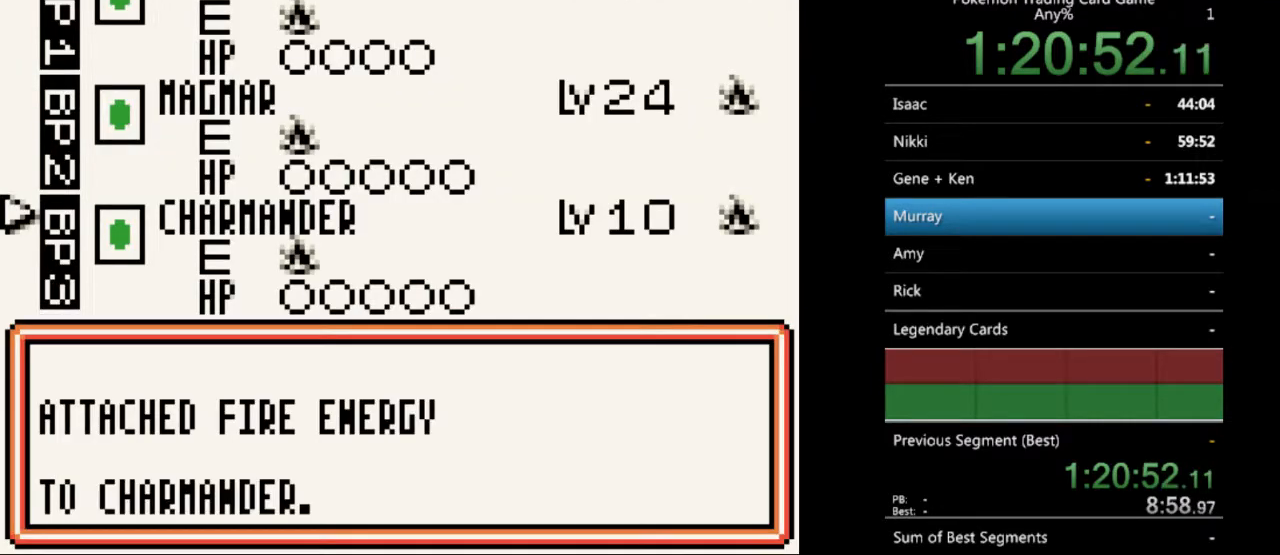
{"buttons": [], "events": [[100, "A", "up"]]}
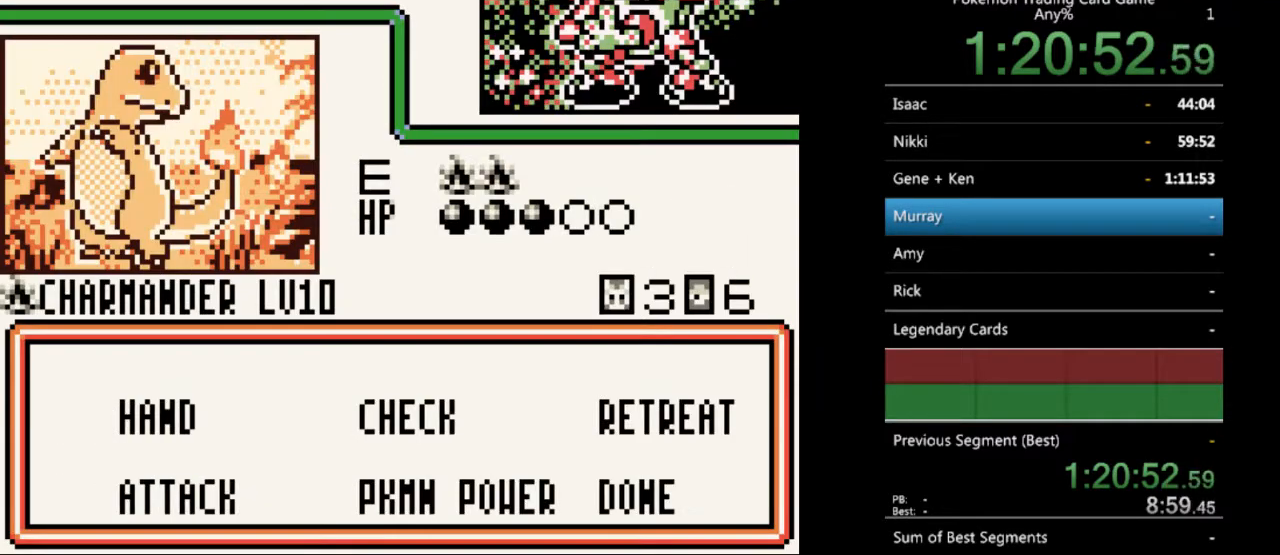
{"buttons": [], "events": [[233, "DPAD_DOWN", "down"], [333, "DPAD_DOWN", "up"], [367, "A", "down"], [467, "A", "up"]]}
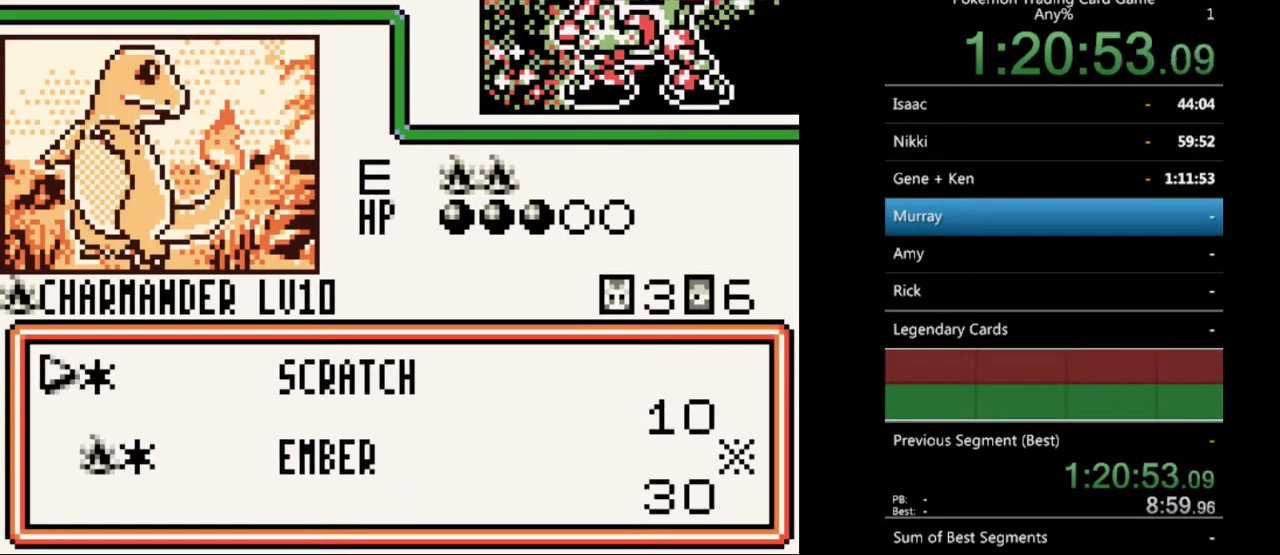
{"buttons": [], "events": []}
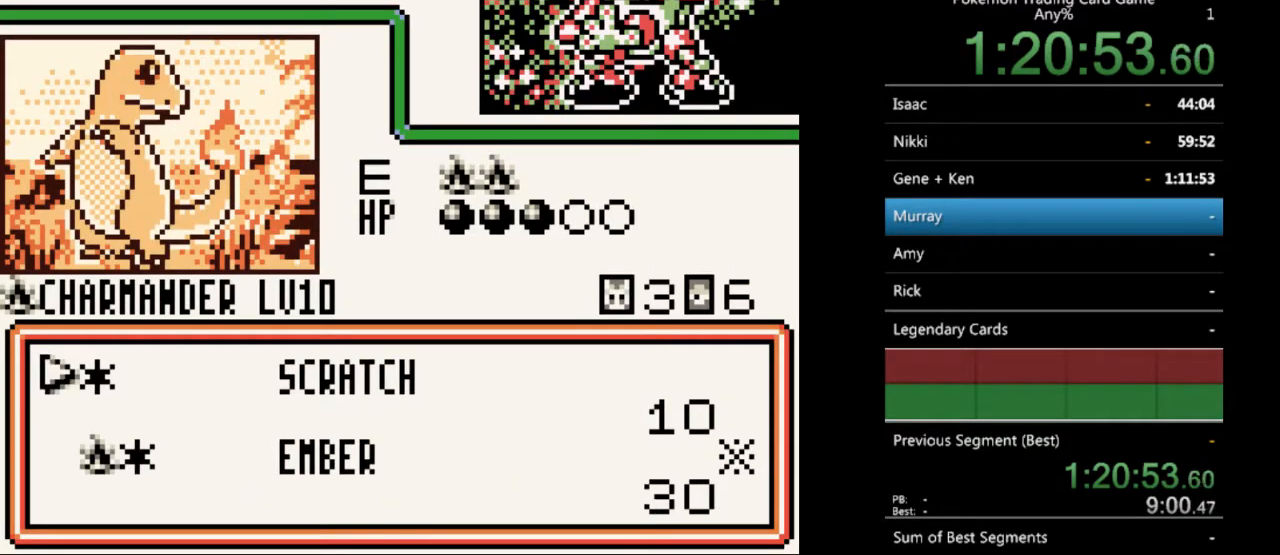
{"buttons": [], "events": []}
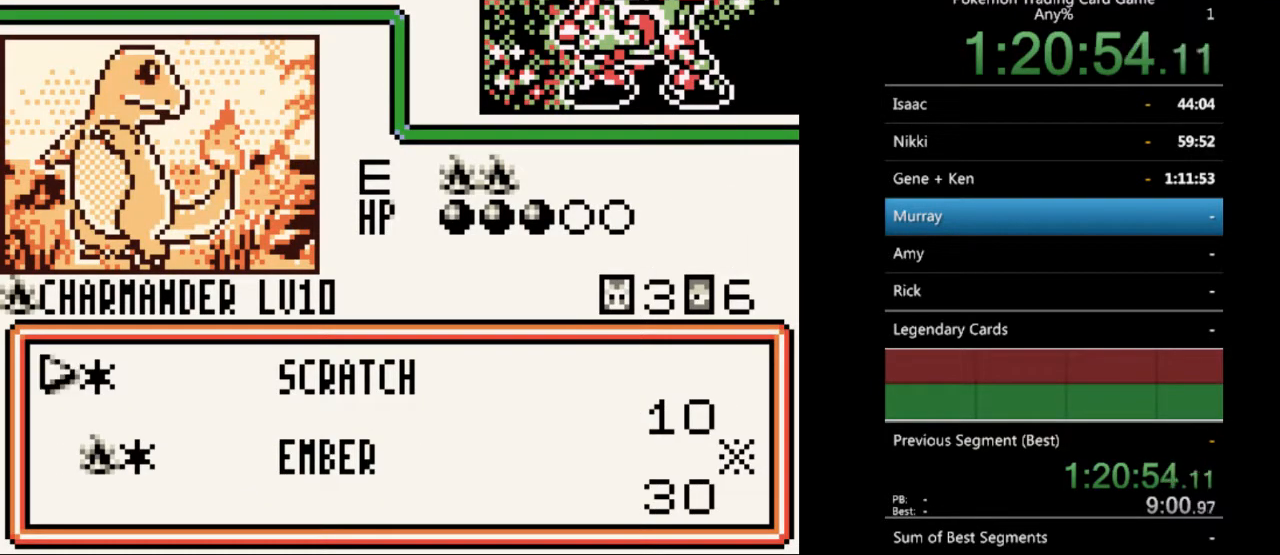
{"buttons": [], "events": []}
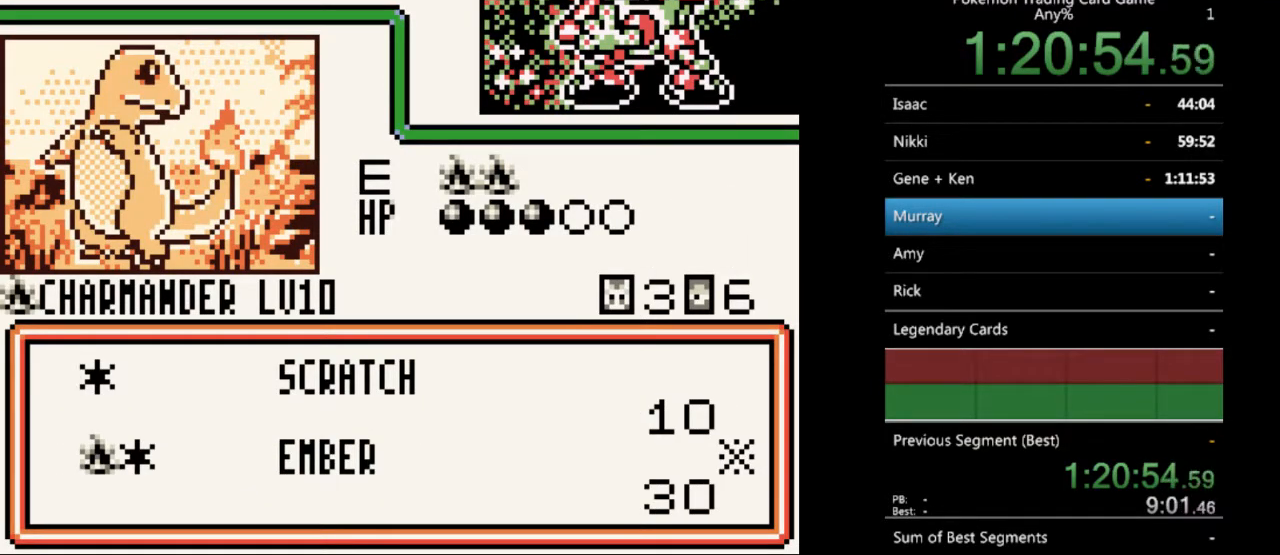
{"buttons": ["A"], "events": [[100, "A", "down"], [200, "A", "up"], [300, "A", "down"], [367, "A", "up"], [500, "A", "down"]]}
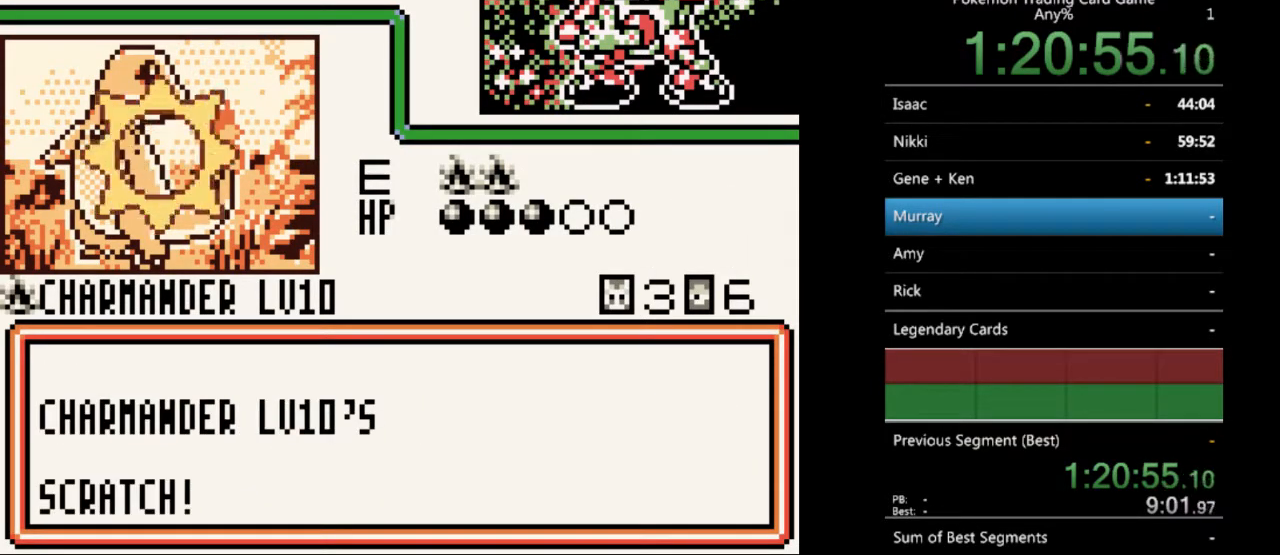
{"buttons": ["A"], "events": [[67, "A", "up"], [167, "A", "down"], [233, "A", "up"], [333, "A", "down"], [433, "A", "up"], [500, "A", "down"]]}